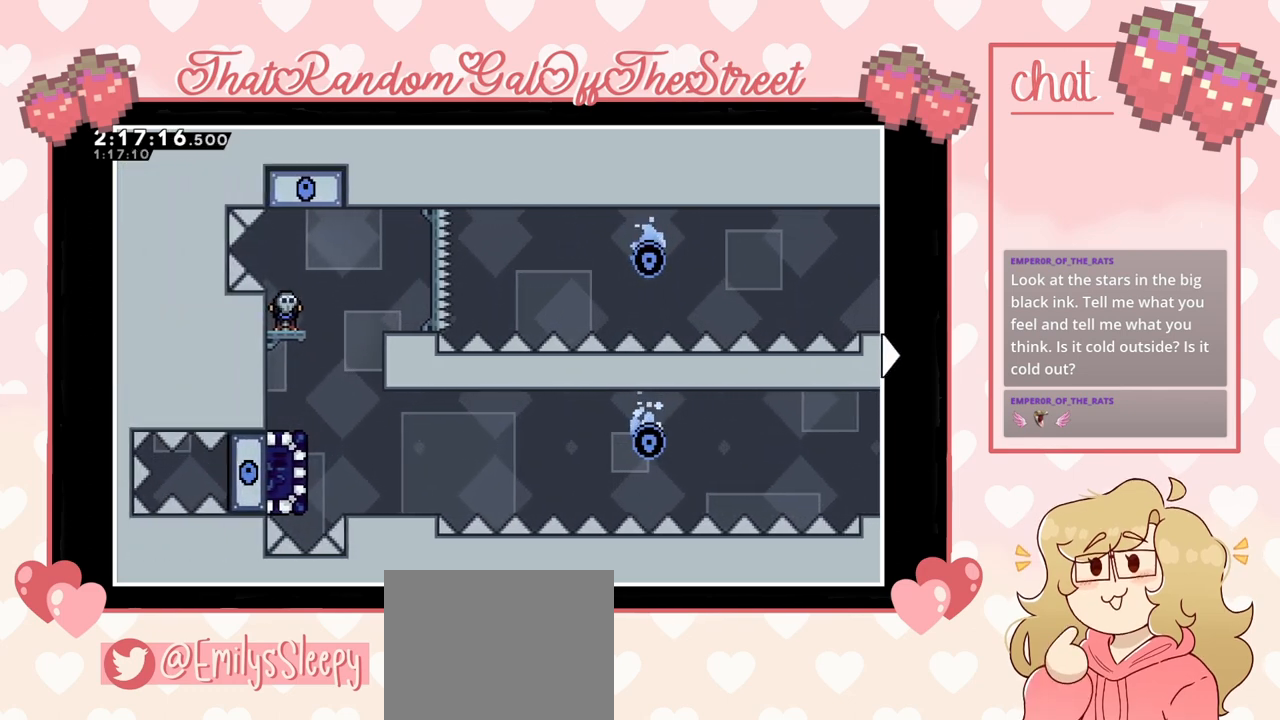
Gameplay with a controller (Xbox layout); each line is a JSON object with the inputs held at the frame after it. "events" lists button and stick changes between this image and that frame as [ms after this image, input, new state], when the widget could be followed in between.
{"buttons": [], "left_stick": "center", "right_stick": "center", "events": [[67, "left_stick", "left"], [200, "left_stick", "right"], [267, "left_stick", "left"], [400, "left_stick", "right"], [500, "left_stick", "center"]]}
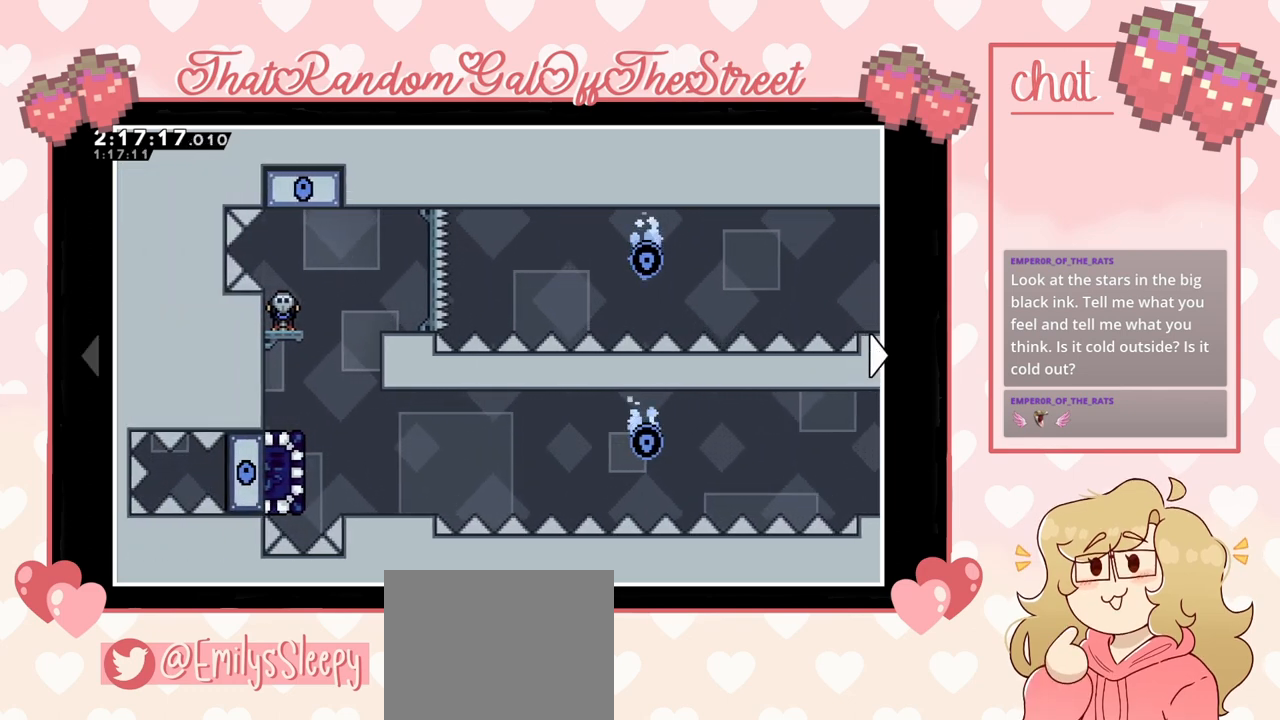
{"buttons": [], "left_stick": "left", "right_stick": "center", "events": [[33, "left_stick", "left"], [167, "left_stick", "right"], [233, "left_stick", "left"]]}
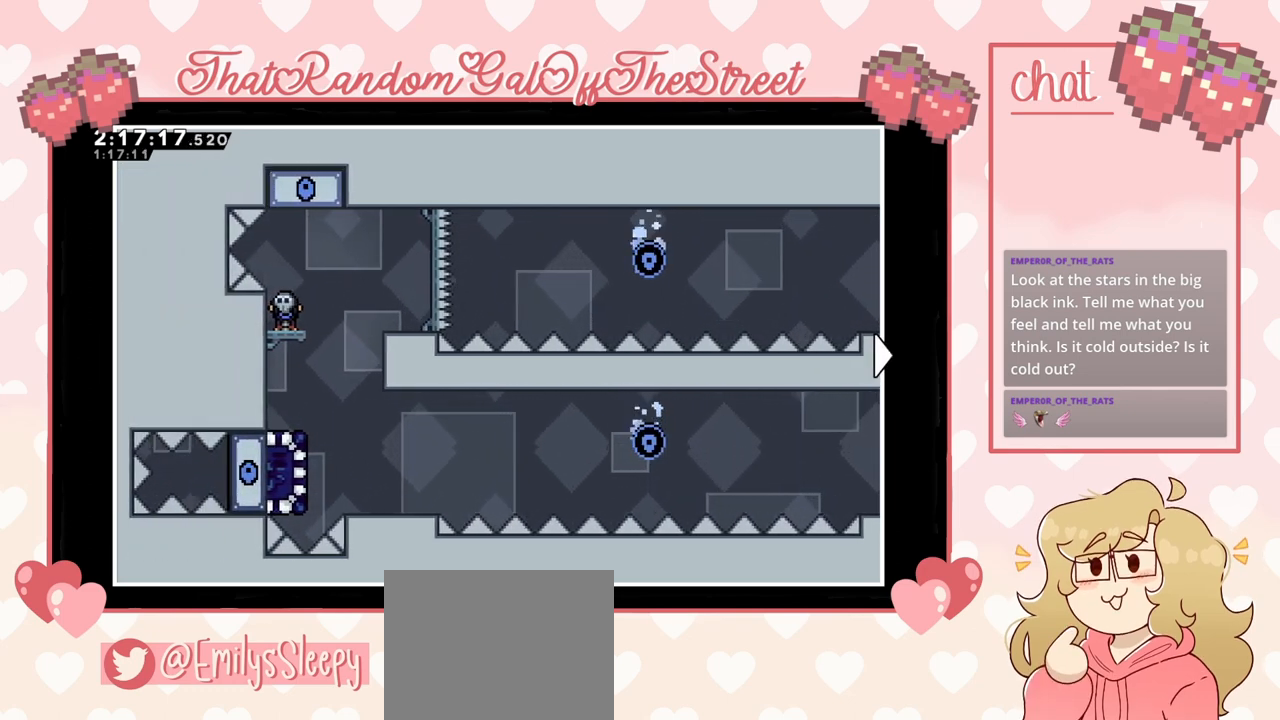
{"buttons": [], "left_stick": "left", "right_stick": "center", "events": [[200, "left_stick", "right"], [300, "left_stick", "left"], [433, "left_stick", "right"], [500, "left_stick", "left"]]}
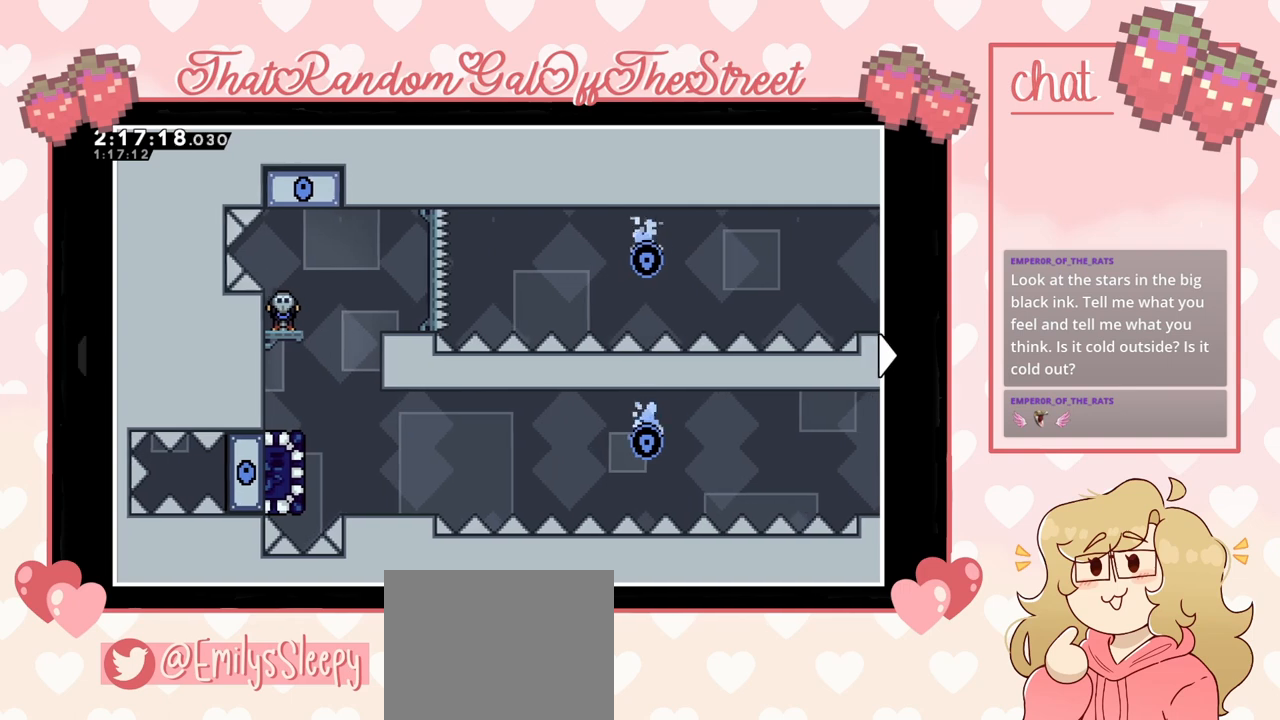
{"buttons": [], "left_stick": "left", "right_stick": "center", "events": [[167, "left_stick", "right"], [267, "left_stick", "left"], [433, "left_stick", "right"], [500, "left_stick", "left"]]}
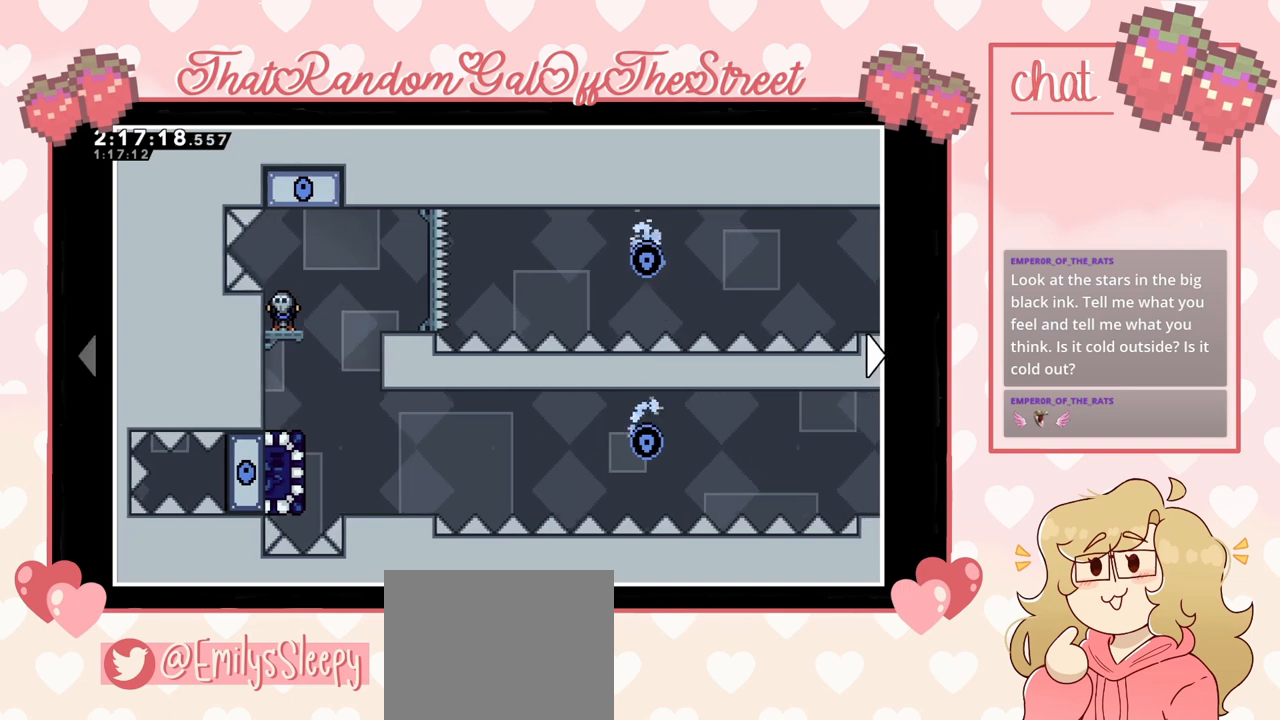
{"buttons": [], "left_stick": "center", "right_stick": "center", "events": [[167, "left_stick", "right"], [267, "left_stick", "left"], [433, "left_stick", "right"], [500, "left_stick", "center"]]}
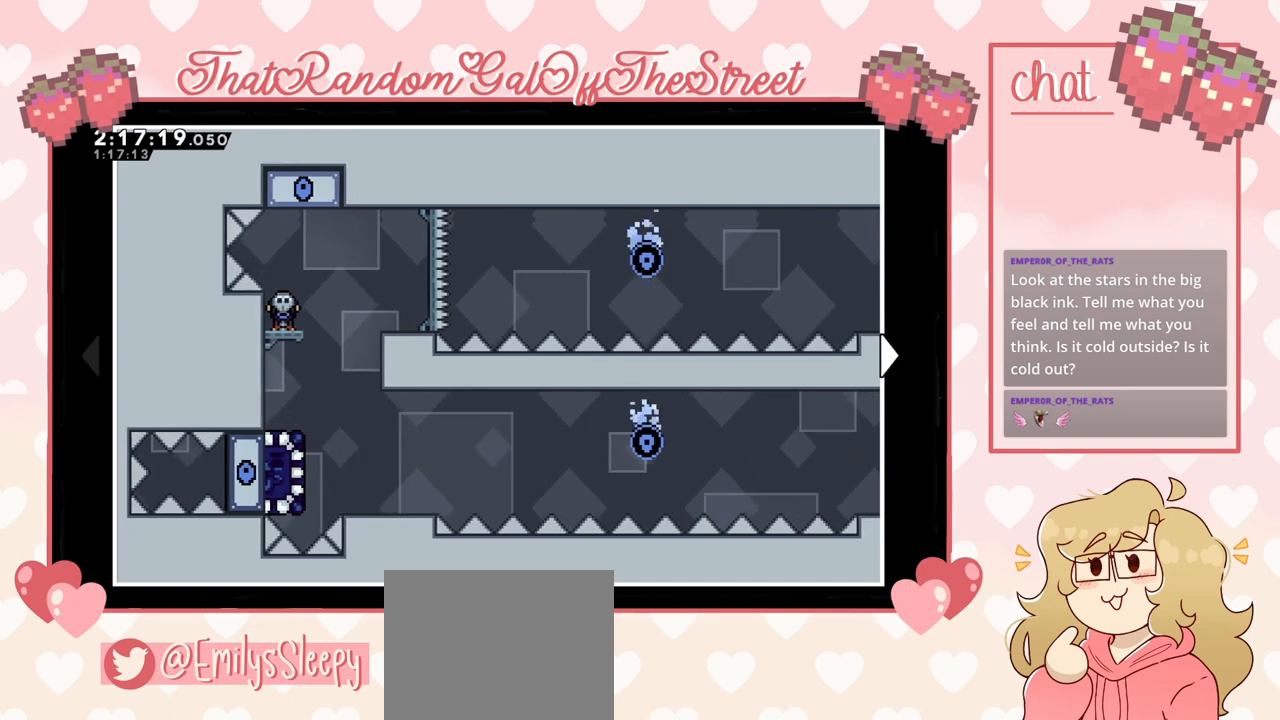
{"buttons": [], "left_stick": "right", "right_stick": "center", "events": [[33, "left_stick", "left"], [133, "left_stick", "right"]]}
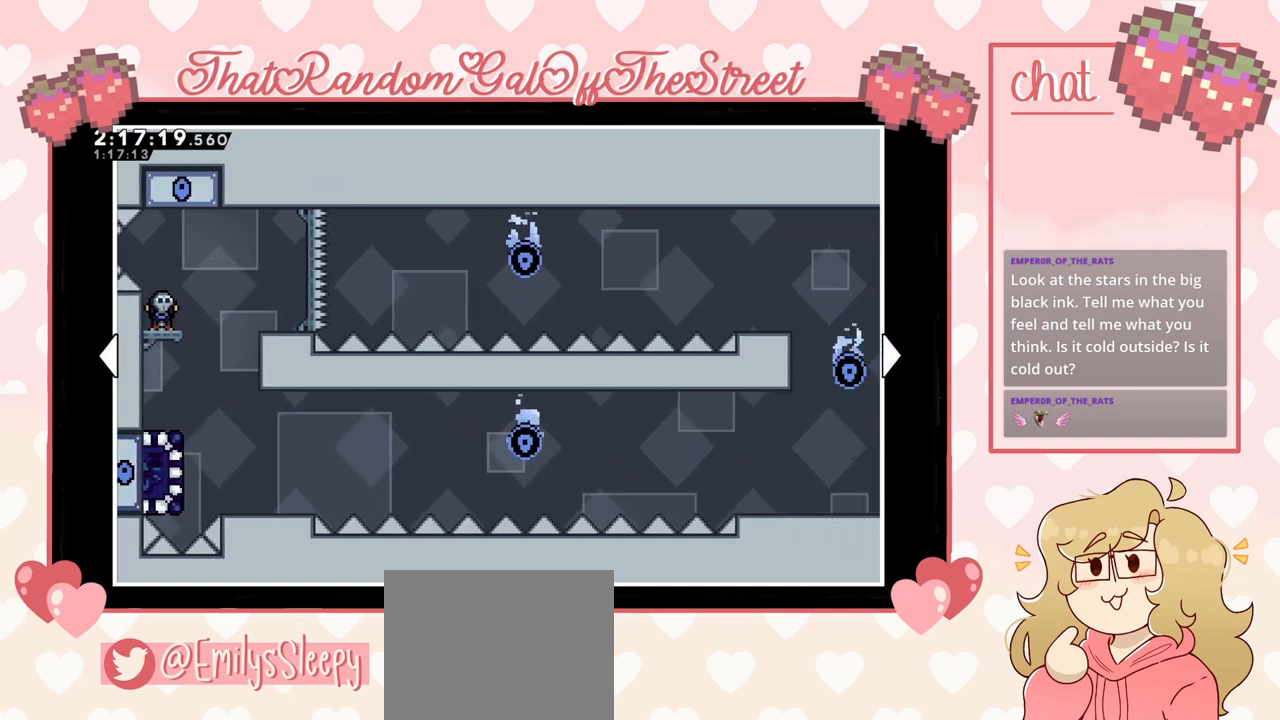
{"buttons": [], "left_stick": "up-right", "right_stick": "center", "events": [[267, "left_stick", "left"], [400, "left_stick", "up-right"]]}
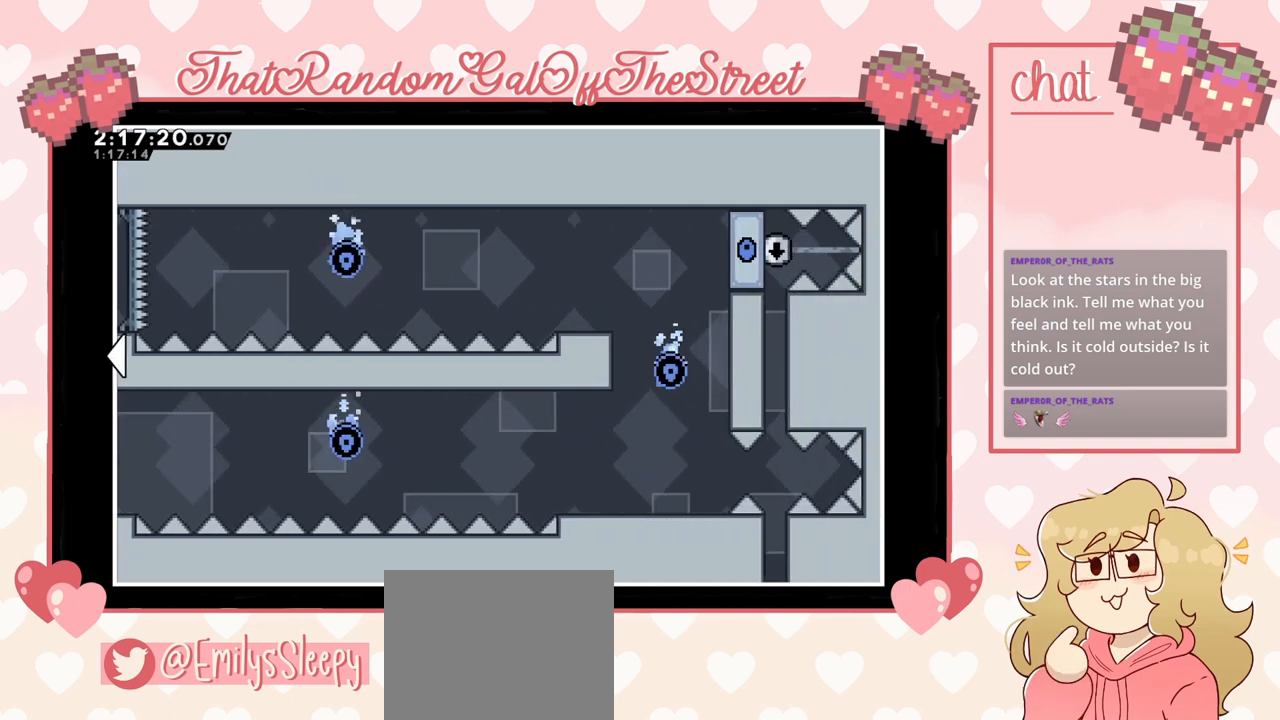
{"buttons": [], "left_stick": "left", "right_stick": "center", "events": [[67, "left_stick", "left"], [167, "left_stick", "right"], [400, "left_stick", "up-left"], [467, "left_stick", "left"]]}
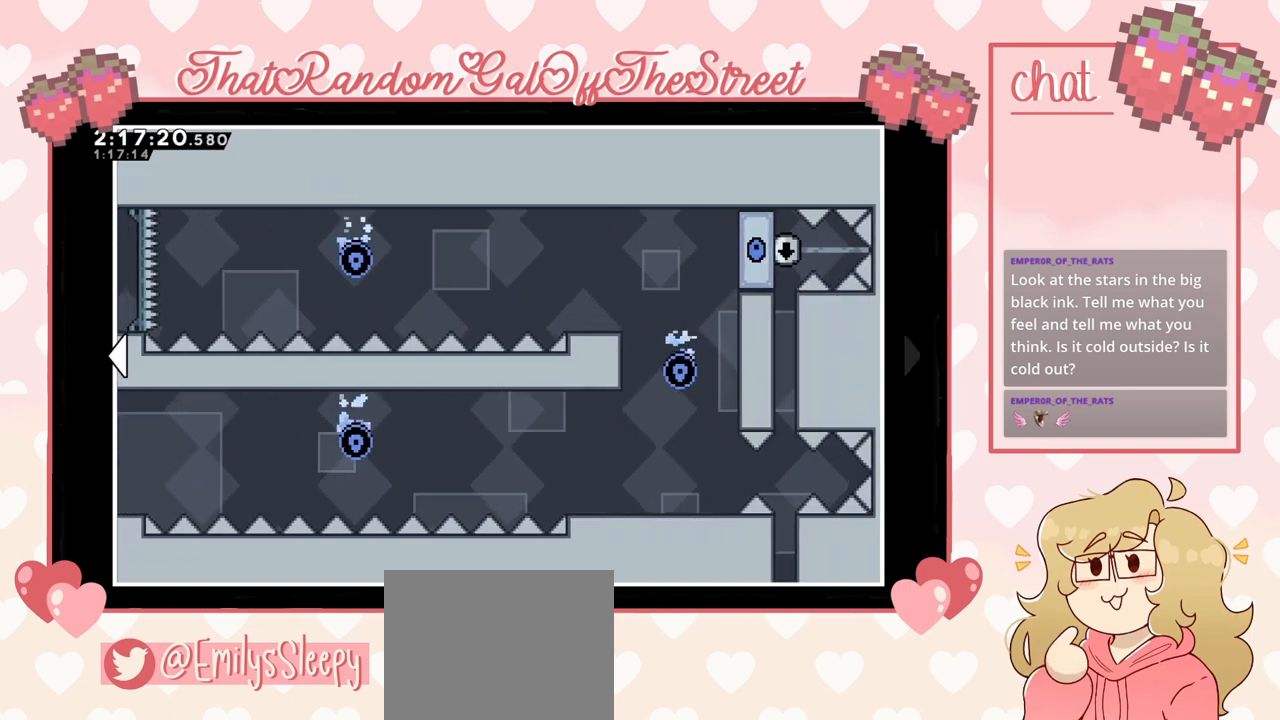
{"buttons": [], "left_stick": "right", "right_stick": "center", "events": [[67, "left_stick", "right"], [233, "left_stick", "left"], [367, "left_stick", "right"]]}
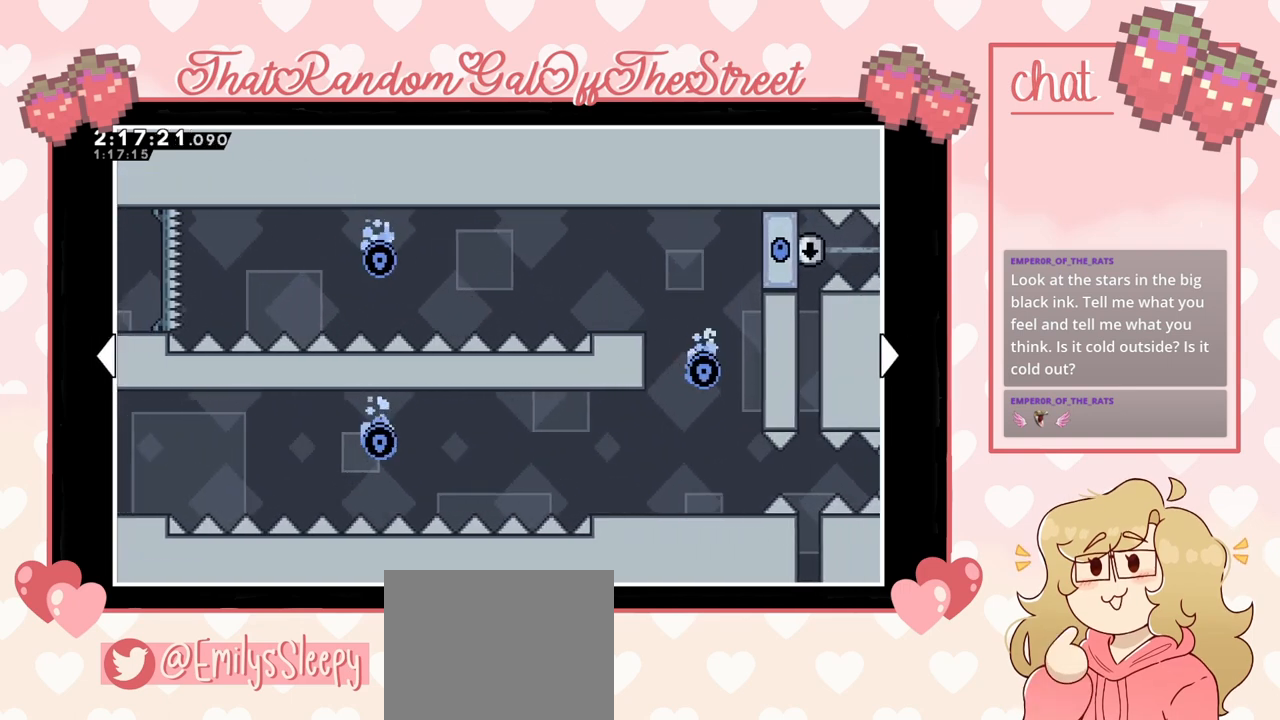
{"buttons": [], "left_stick": "center", "right_stick": "center", "events": [[433, "left_stick", "center"]]}
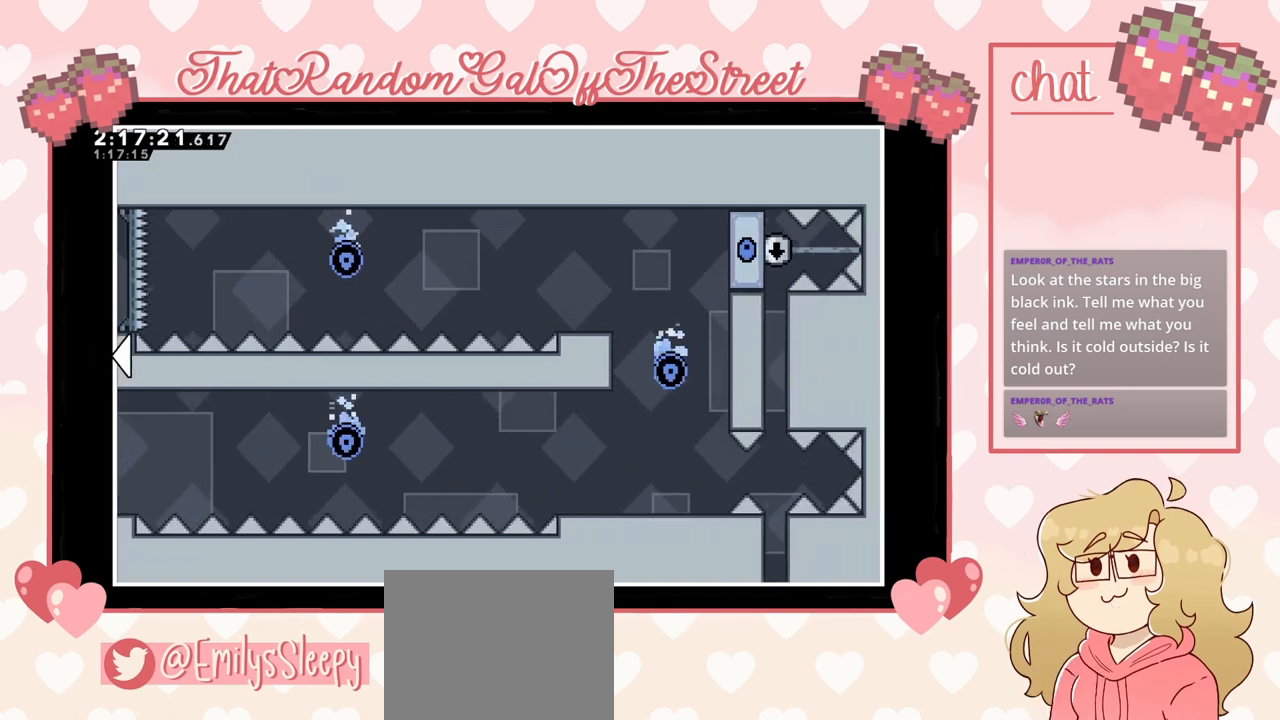
{"buttons": [], "left_stick": "center", "right_stick": "center", "events": []}
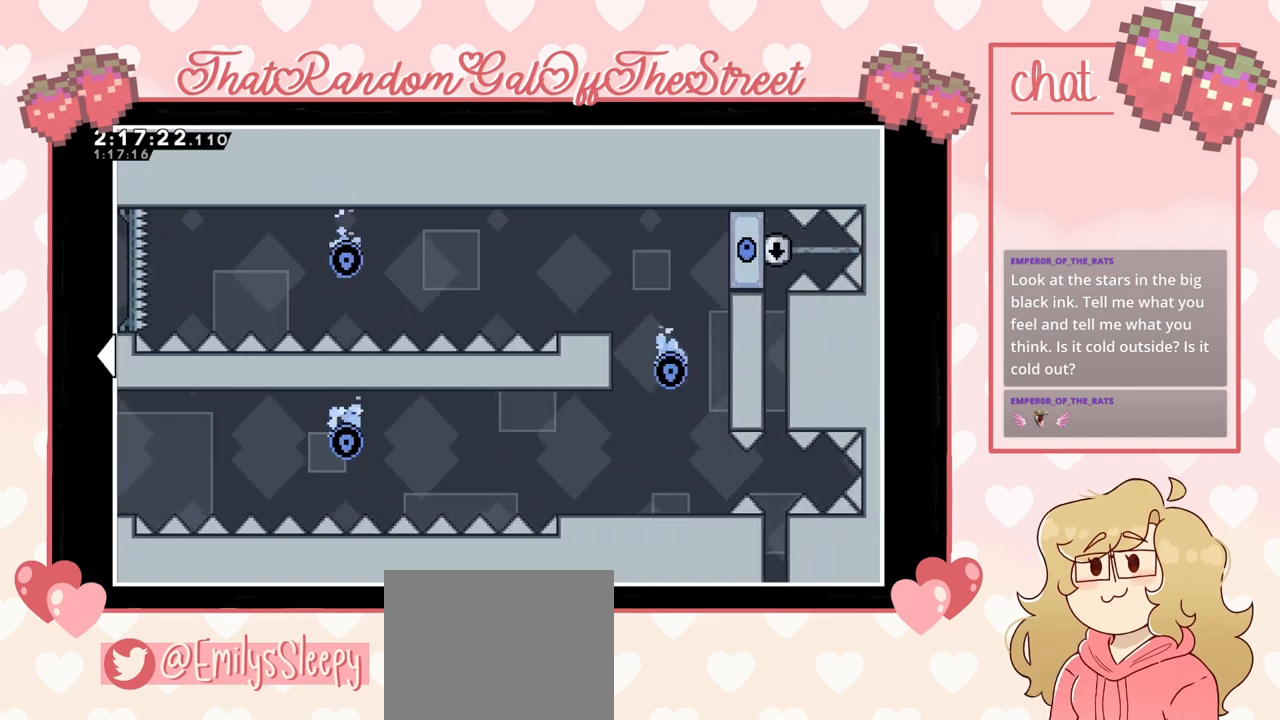
{"buttons": [], "left_stick": "center", "right_stick": "center", "events": []}
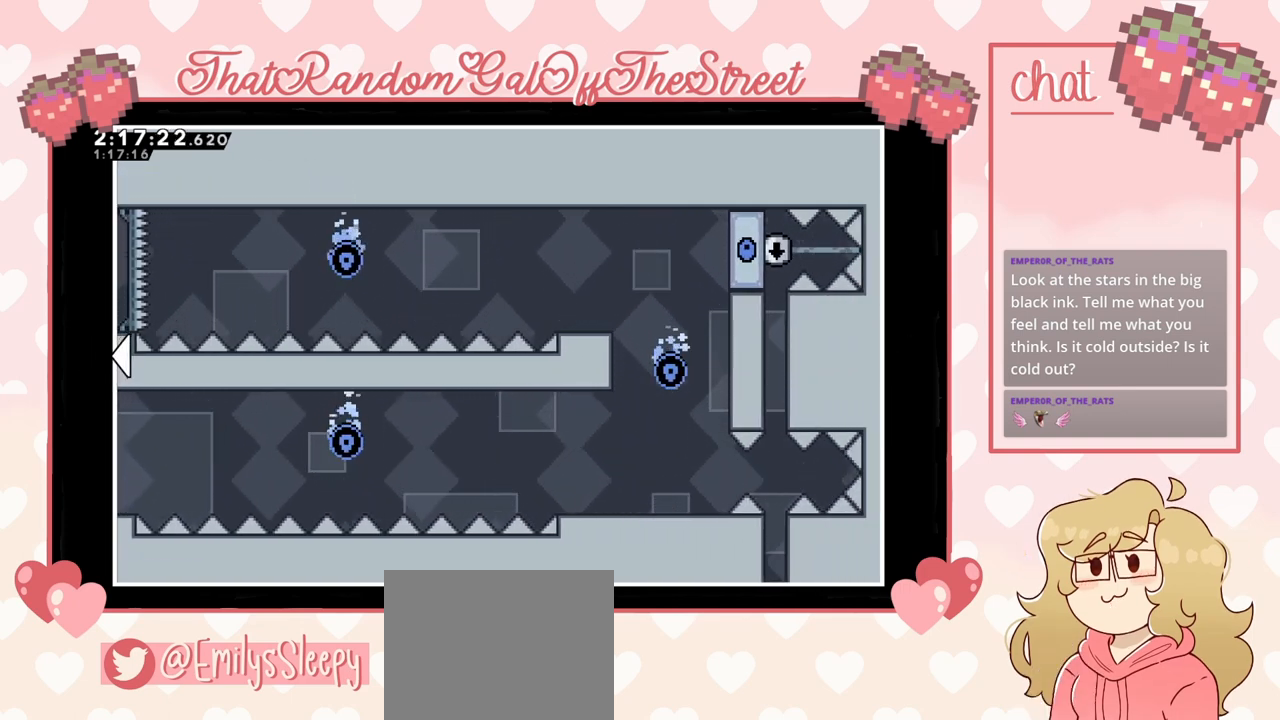
{"buttons": [], "left_stick": "center", "right_stick": "center", "events": []}
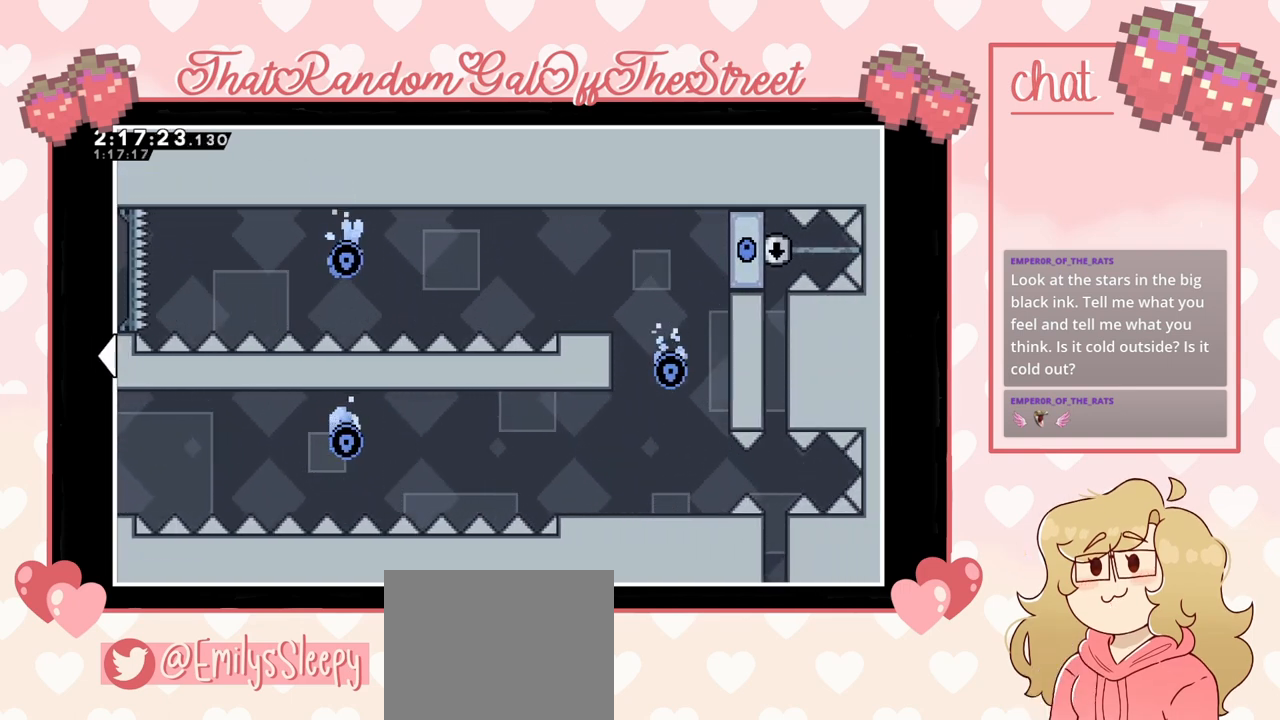
{"buttons": [], "left_stick": "left", "right_stick": "center", "events": [[33, "left_stick", "left"]]}
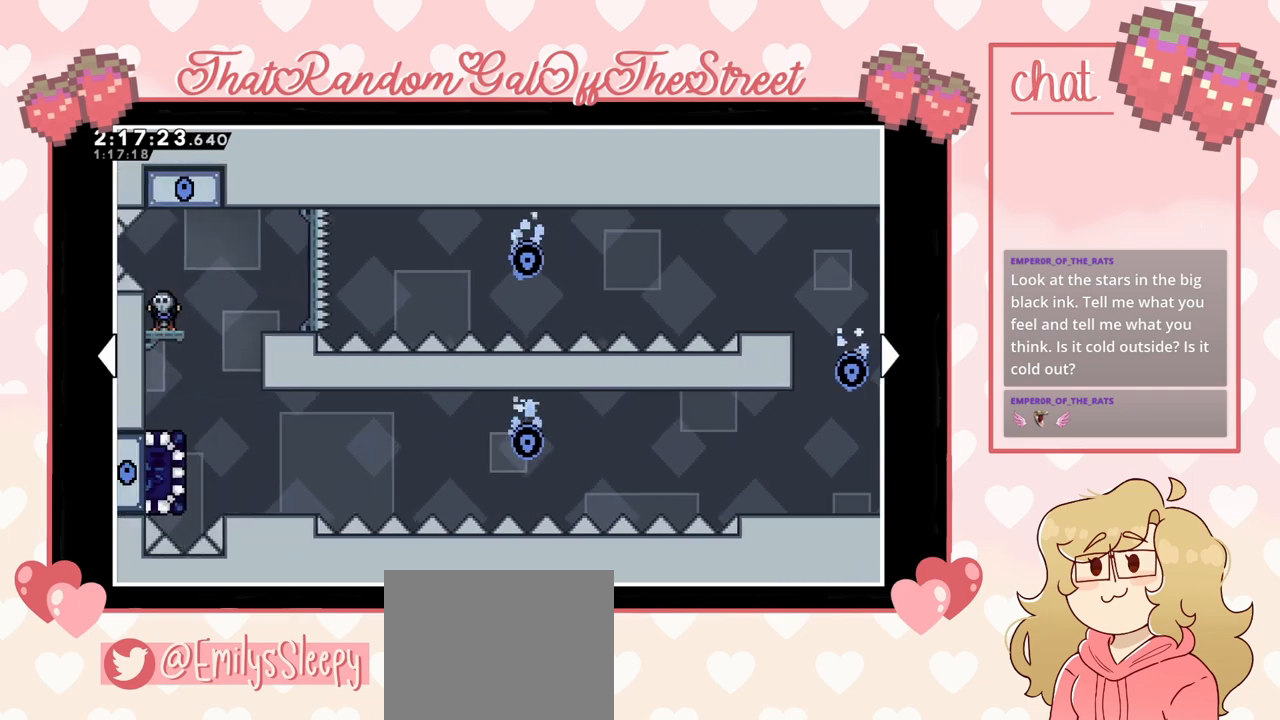
{"buttons": [], "left_stick": "center", "right_stick": "center", "events": [[500, "left_stick", "center"]]}
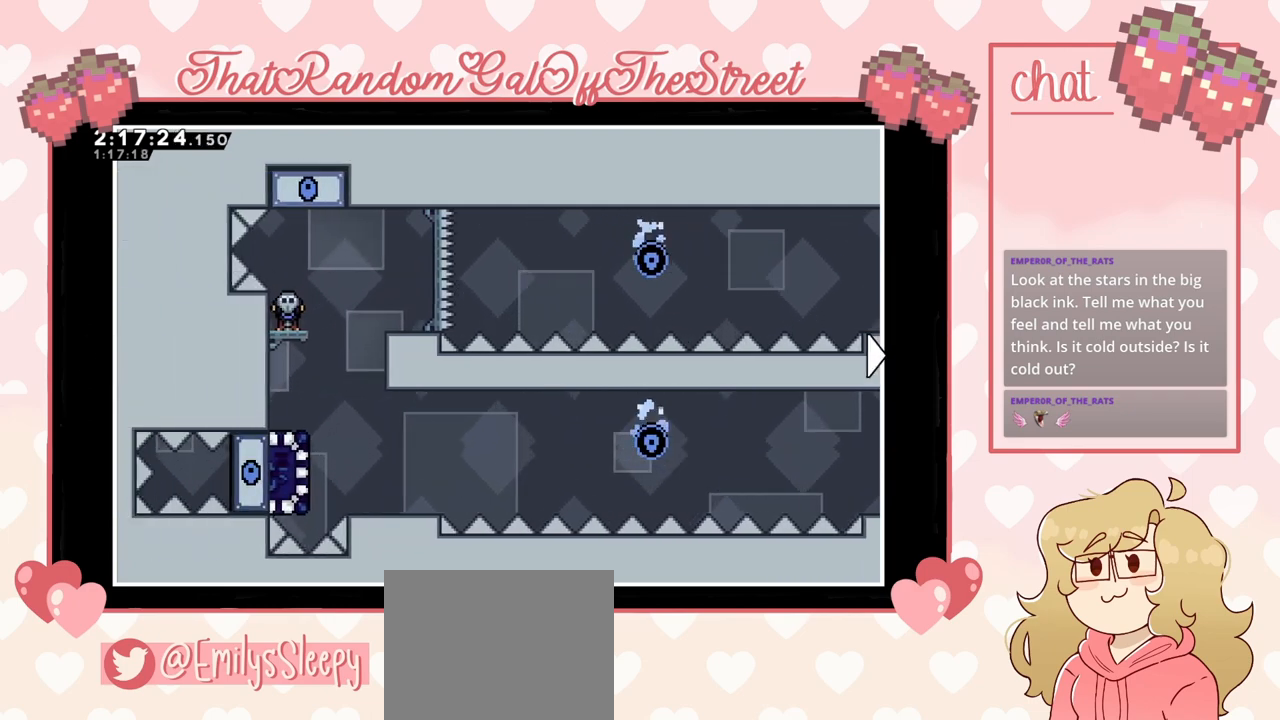
{"buttons": [], "left_stick": "center", "right_stick": "center", "events": []}
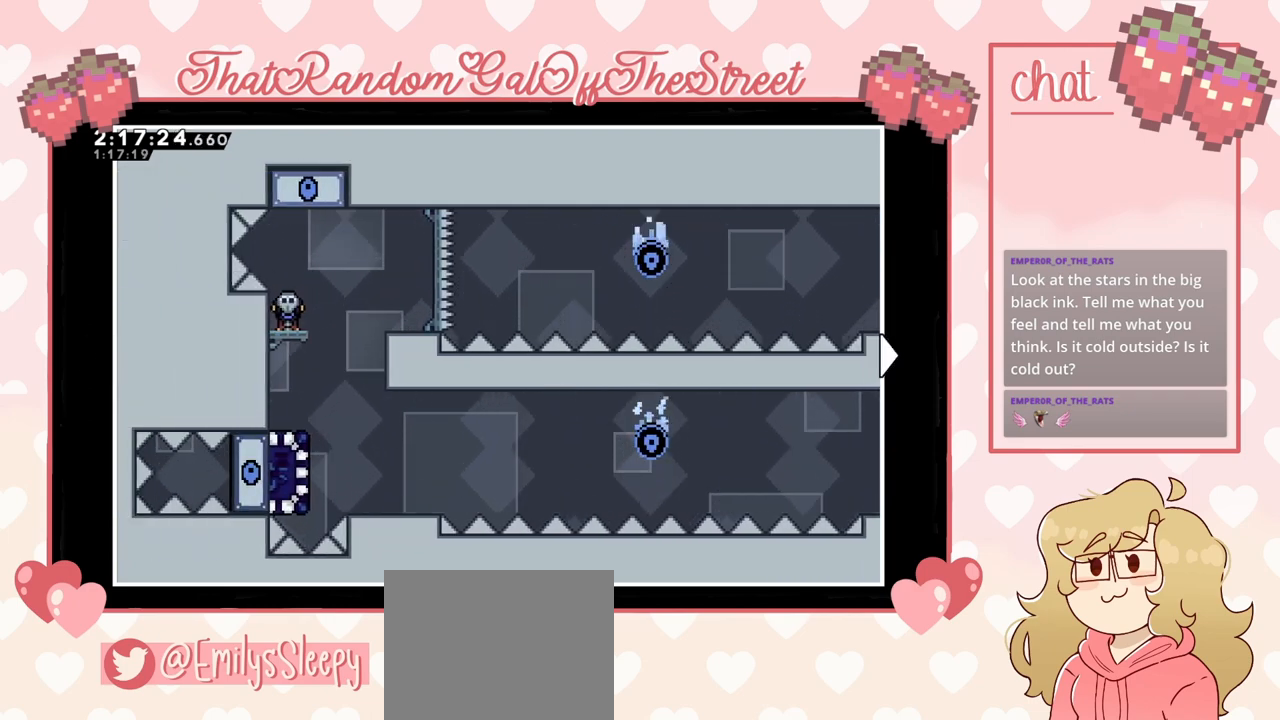
{"buttons": [], "left_stick": "center", "right_stick": "center", "events": [[200, "B", "down"], [333, "B", "up"]]}
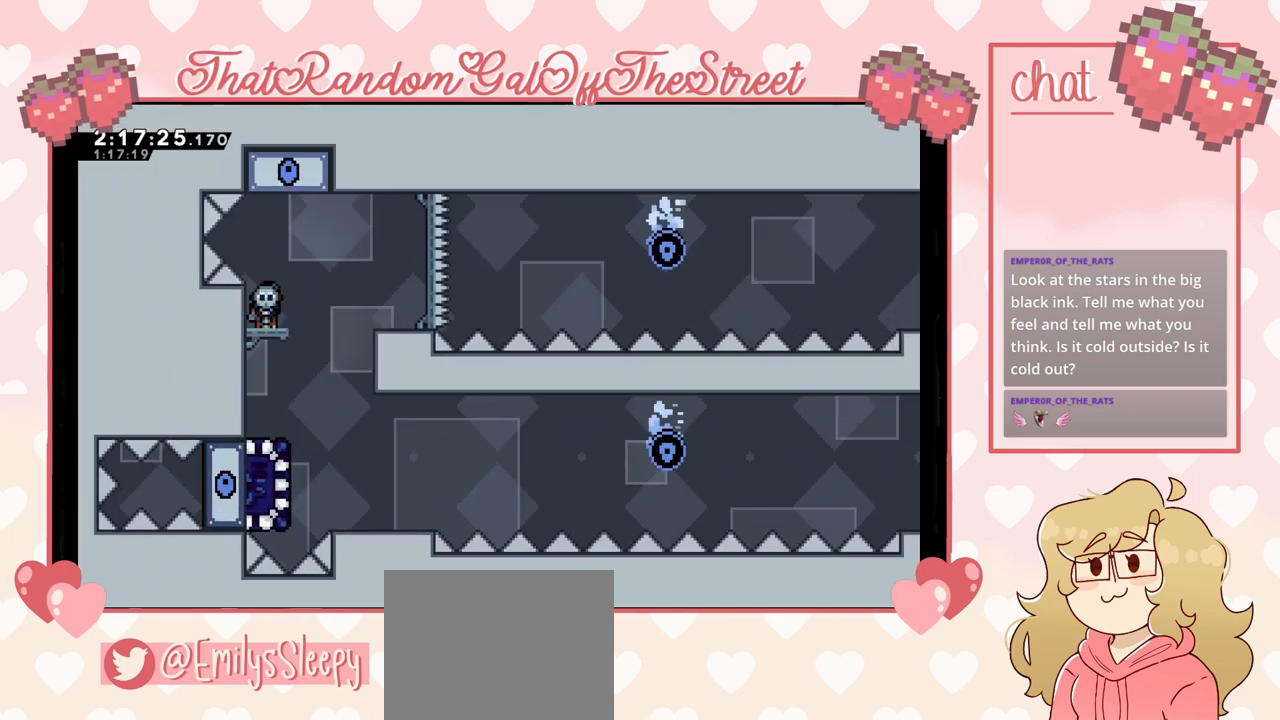
{"buttons": [], "left_stick": "center", "right_stick": "center", "events": [[167, "START", "down"], [267, "DPAD_DOWN", "down"], [267, "START", "up"], [367, "DPAD_DOWN", "up"], [400, "A", "down"], [467, "A", "up"]]}
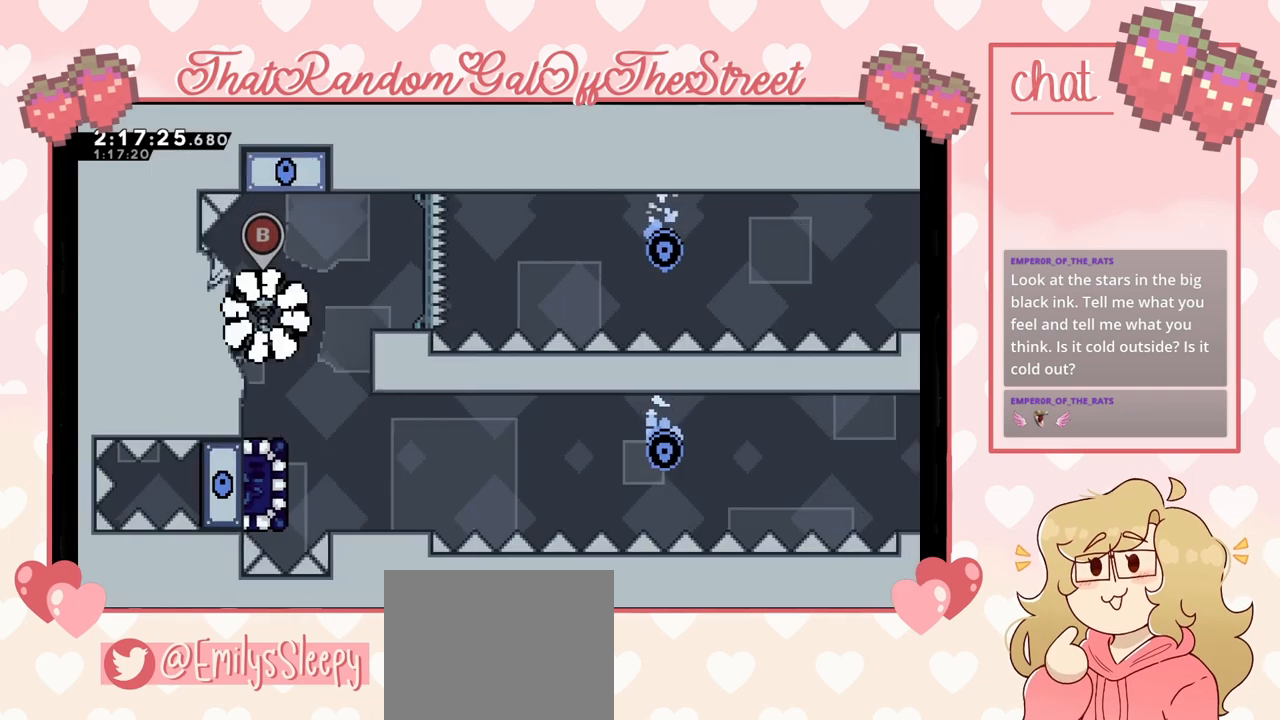
{"buttons": [], "left_stick": "center", "right_stick": "center", "events": []}
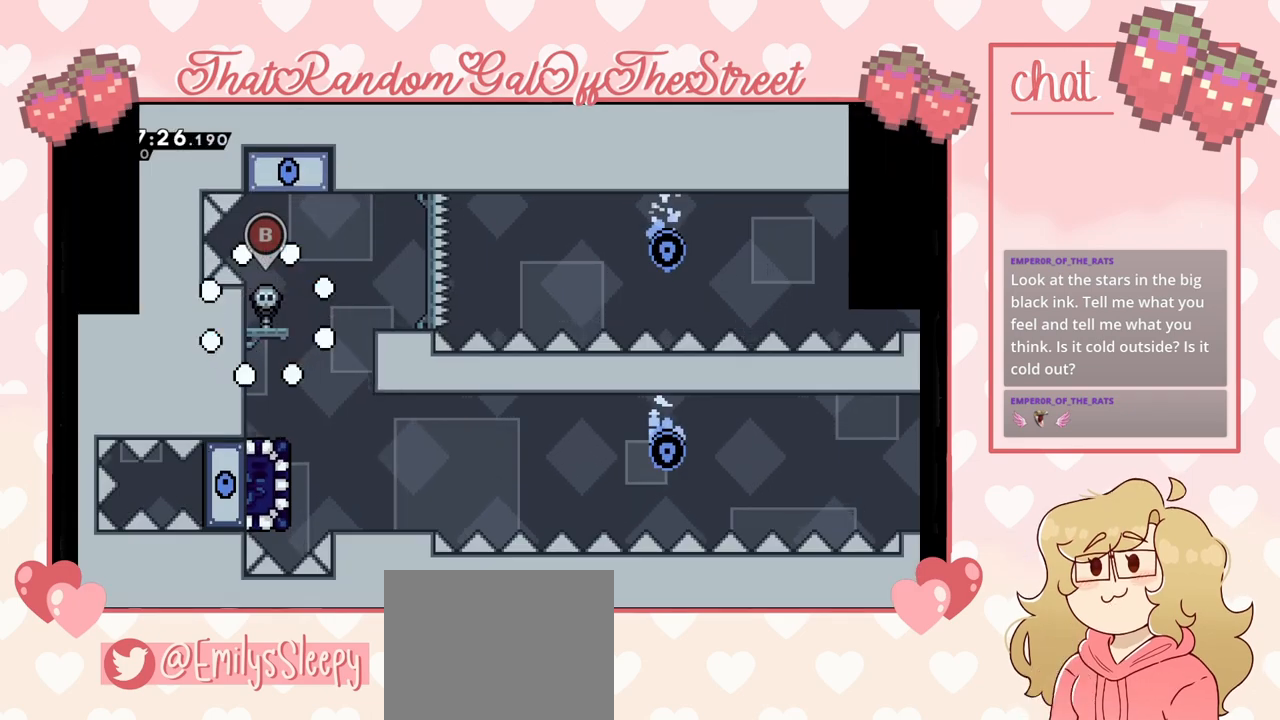
{"buttons": [], "left_stick": "center", "right_stick": "center", "events": []}
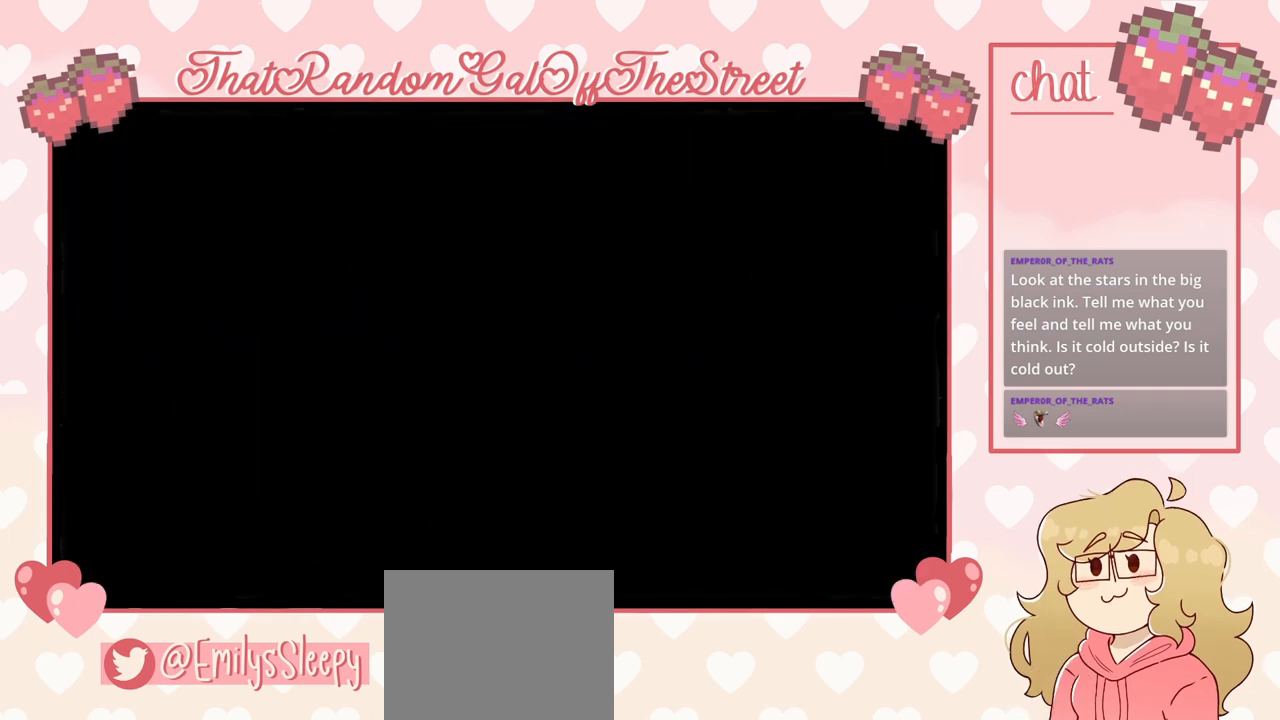
{"buttons": [], "left_stick": "center", "right_stick": "center", "events": []}
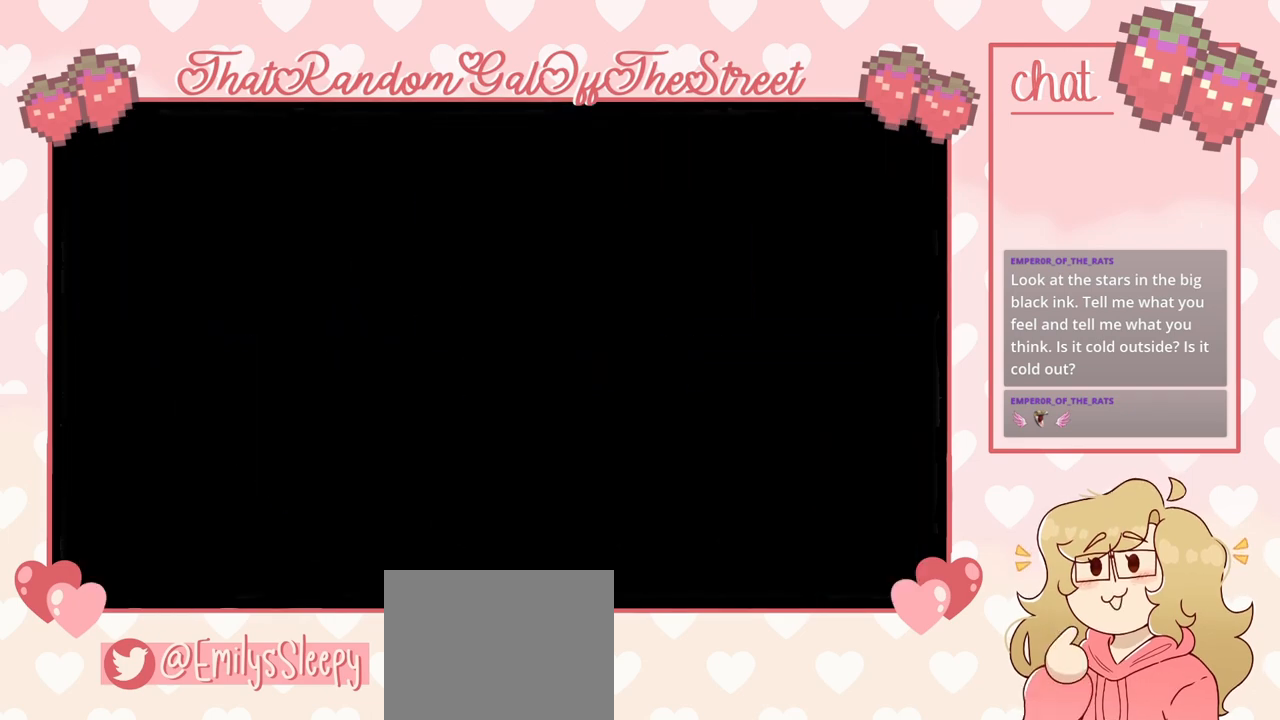
{"buttons": [], "left_stick": "center", "right_stick": "center", "events": []}
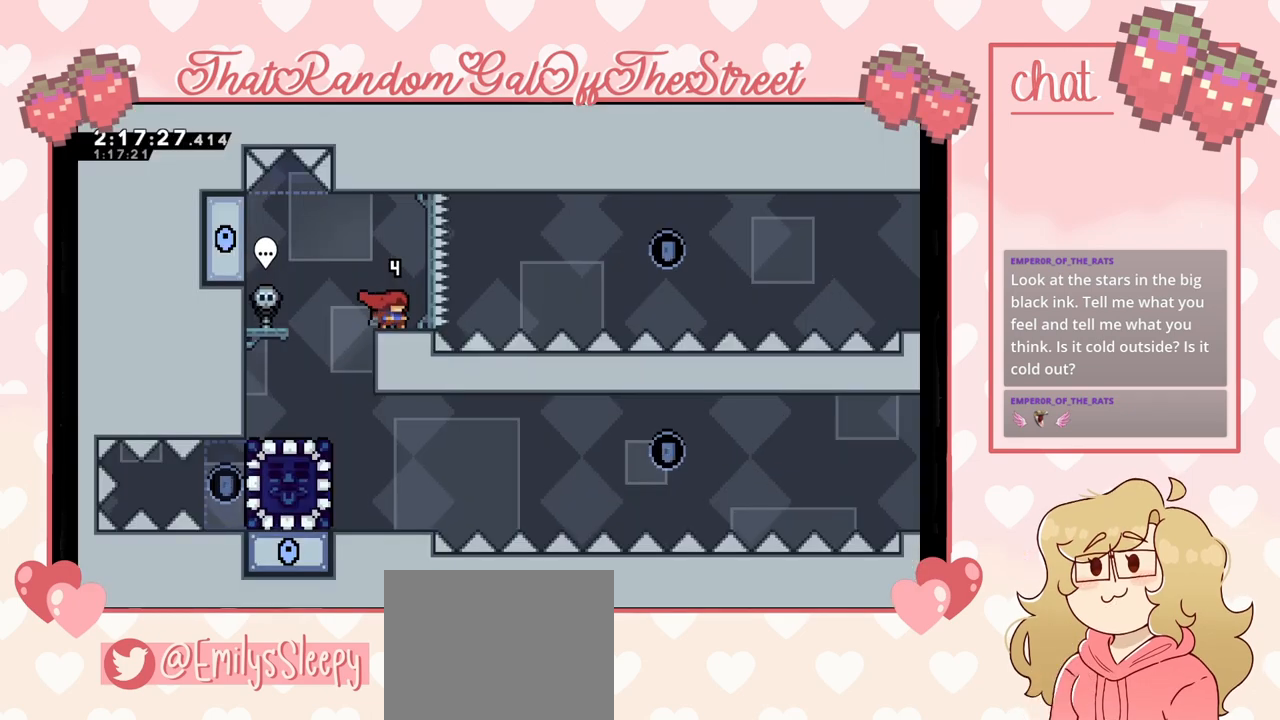
{"buttons": [], "left_stick": "left", "right_stick": "center", "events": [[300, "left_stick", "left"]]}
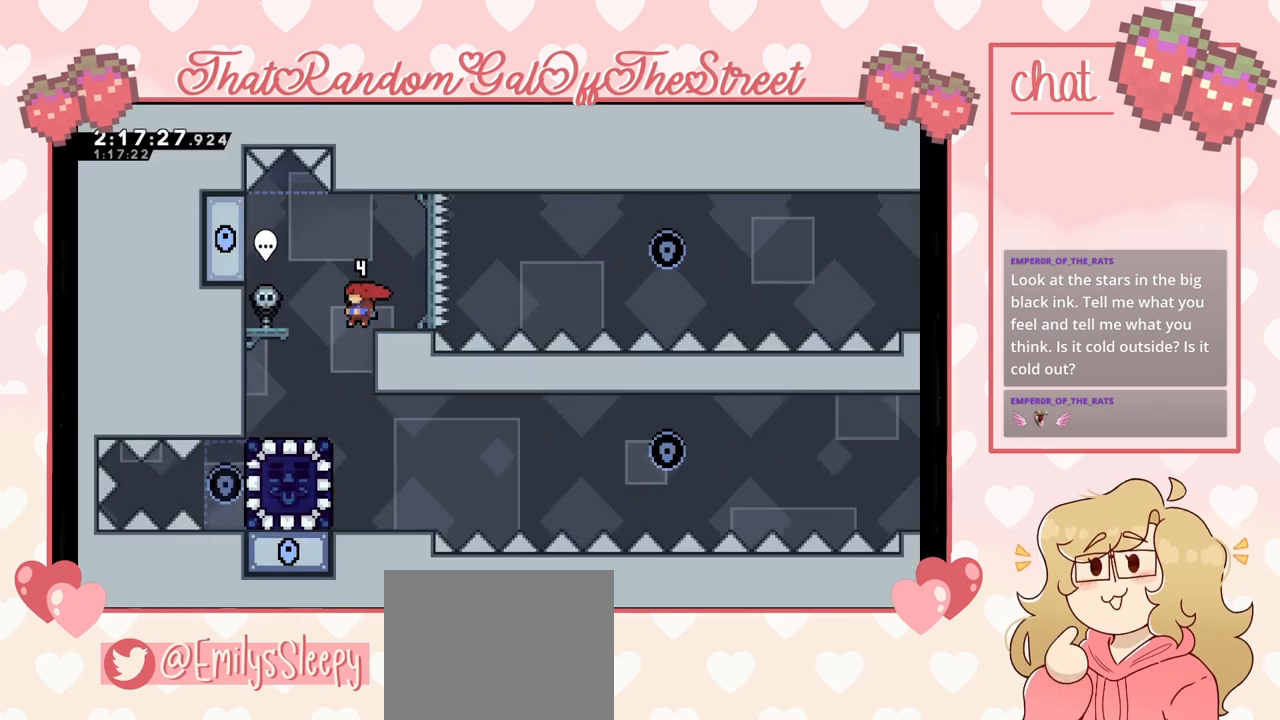
{"buttons": [], "left_stick": "center", "right_stick": "center", "events": [[200, "left_stick", "center"]]}
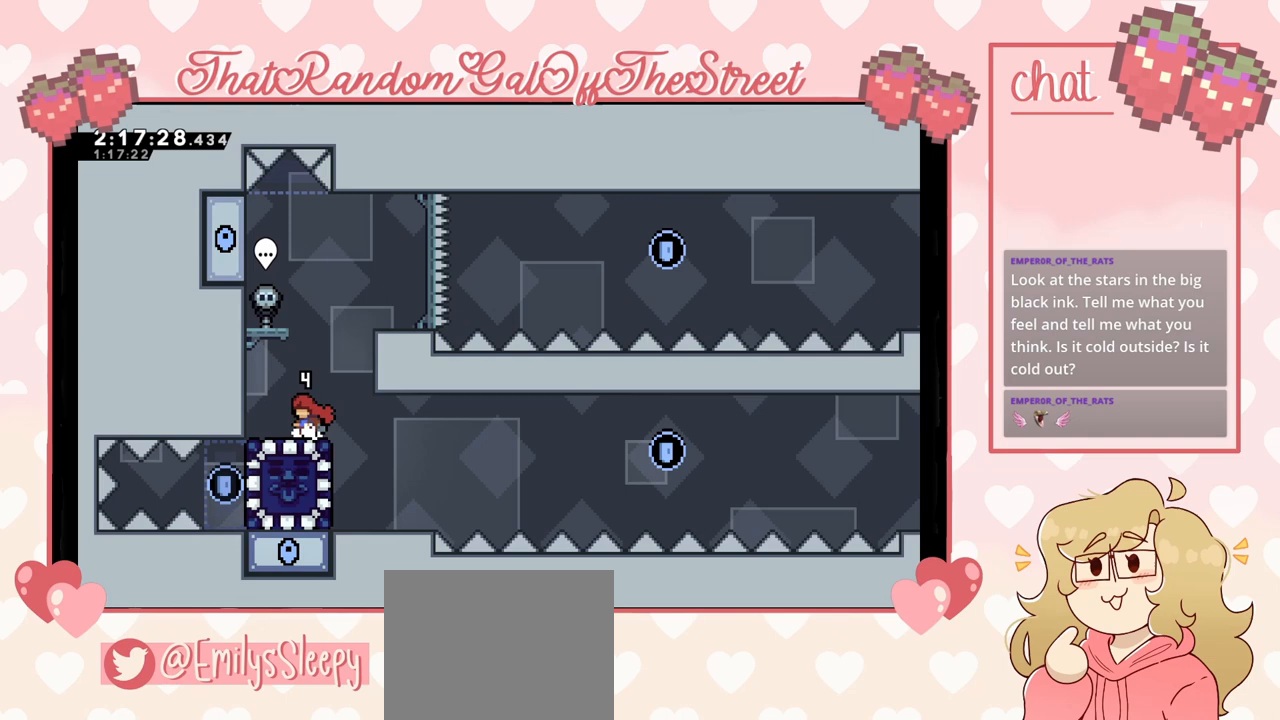
{"buttons": [], "left_stick": "right", "right_stick": "center", "events": [[400, "left_stick", "right"]]}
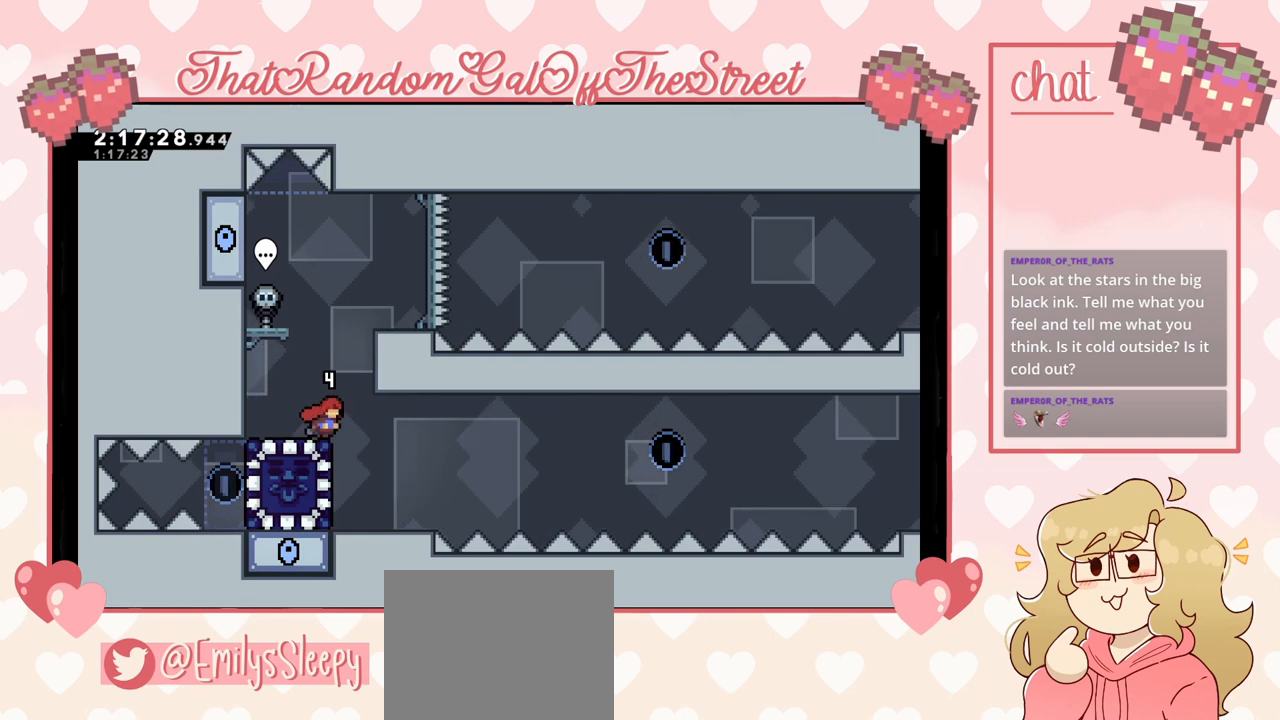
{"buttons": [], "left_stick": "left", "right_stick": "center", "events": [[100, "left_stick", "left"], [300, "X", "down"], [467, "X", "up"]]}
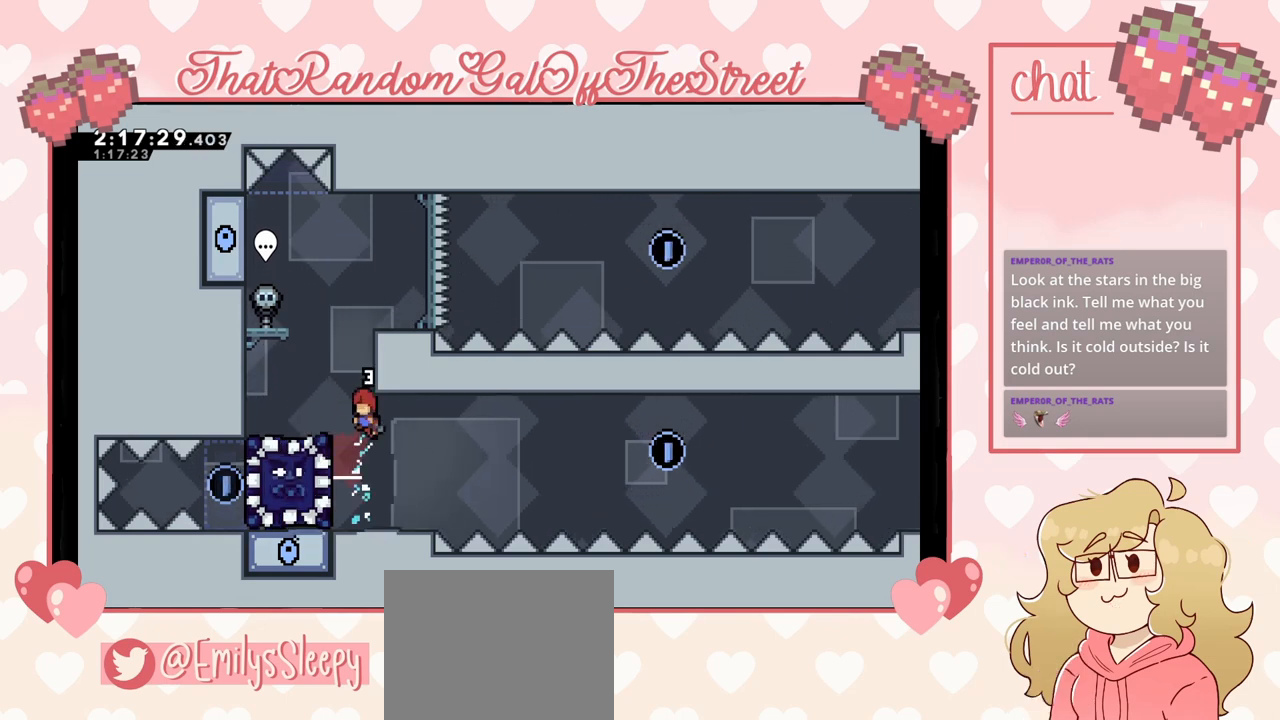
{"buttons": [], "left_stick": "left", "right_stick": "center", "events": [[133, "L2", "down"], [367, "L2", "up"]]}
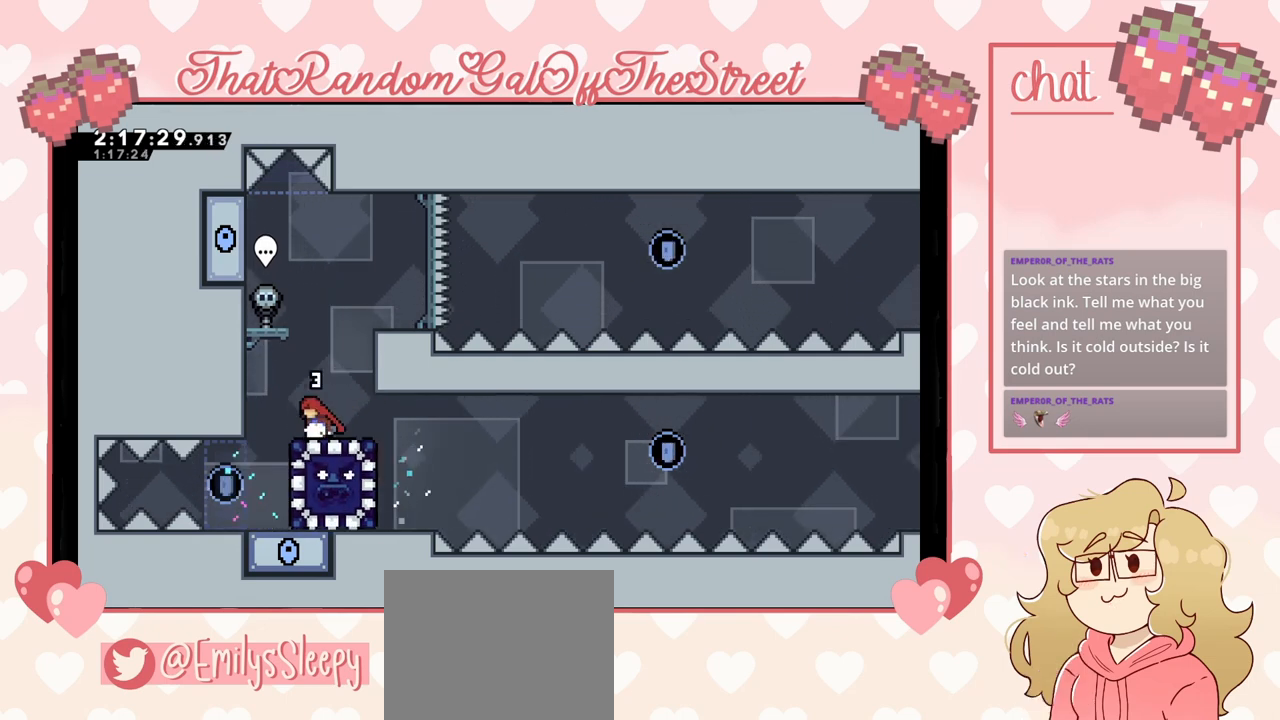
{"buttons": [], "left_stick": "center", "right_stick": "center", "events": [[500, "left_stick", "center"]]}
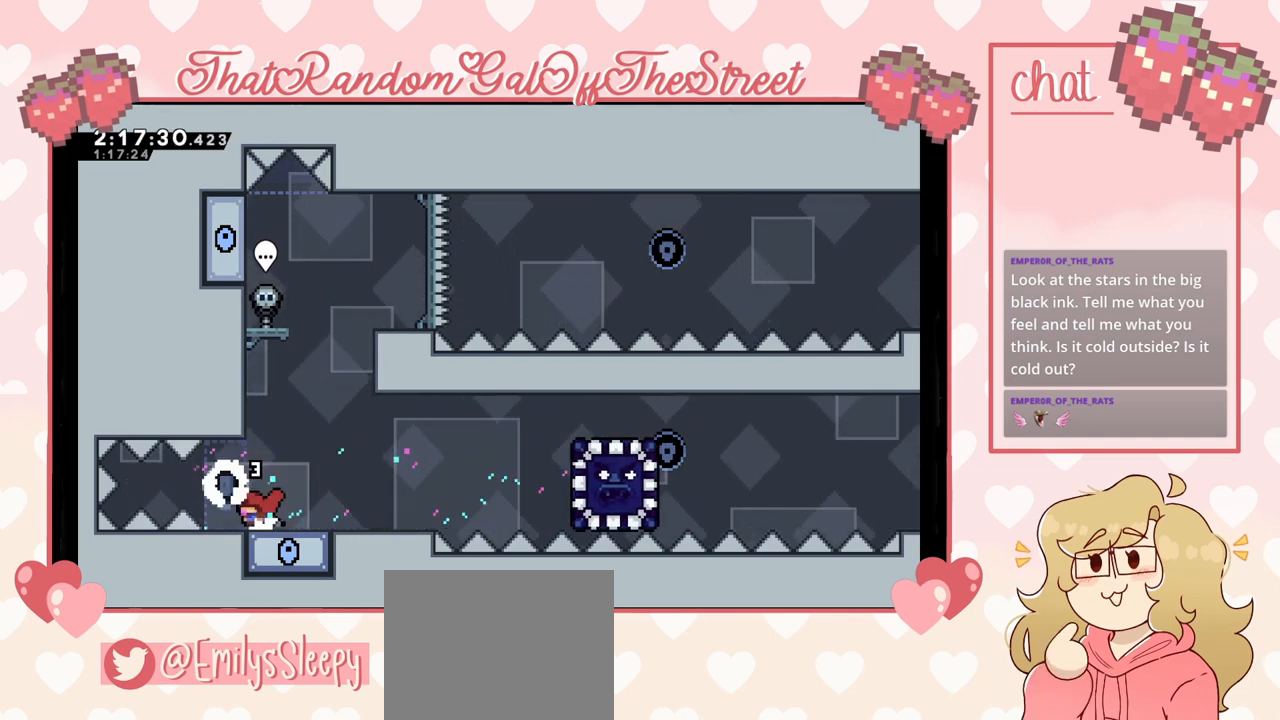
{"buttons": ["A"], "left_stick": "left", "right_stick": "center", "events": [[100, "left_stick", "right"], [233, "left_stick", "center"], [367, "A", "down"], [467, "left_stick", "left"]]}
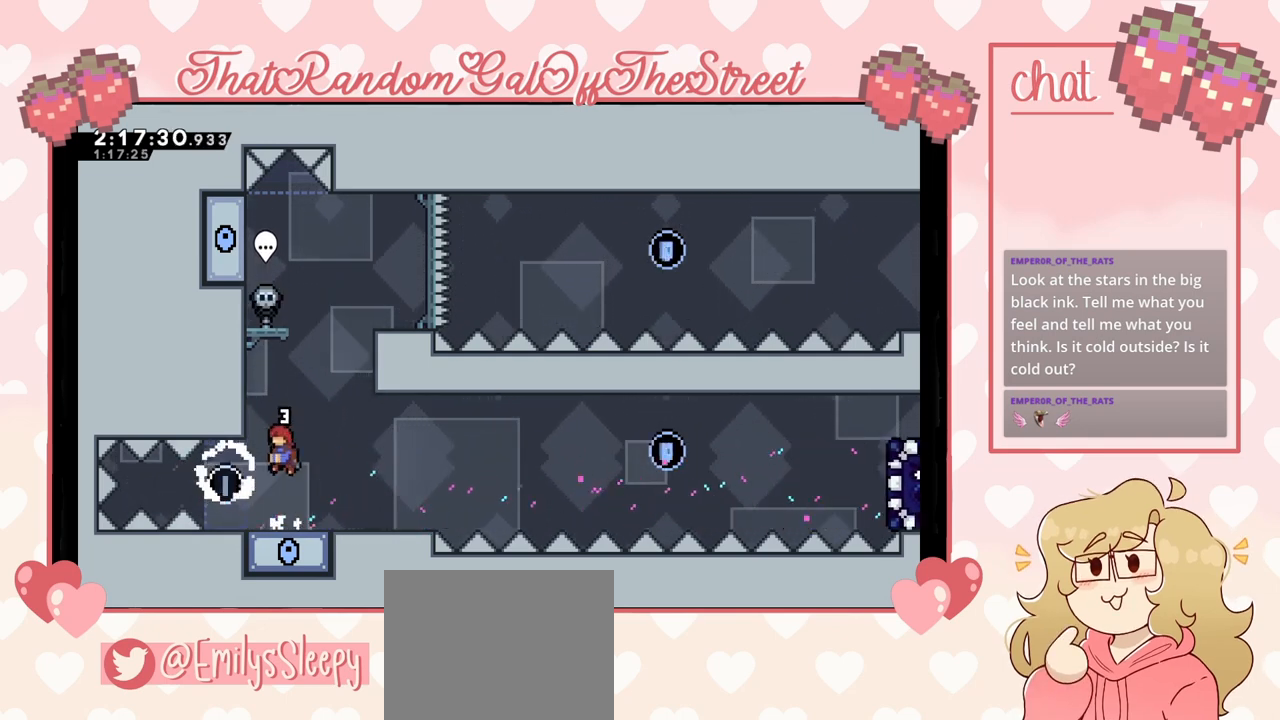
{"buttons": ["A"], "left_stick": "right", "right_stick": "center", "events": [[100, "A", "up"], [133, "L2", "down"], [200, "A", "down"], [200, "left_stick", "up"], [300, "left_stick", "right"], [367, "L2", "up"]]}
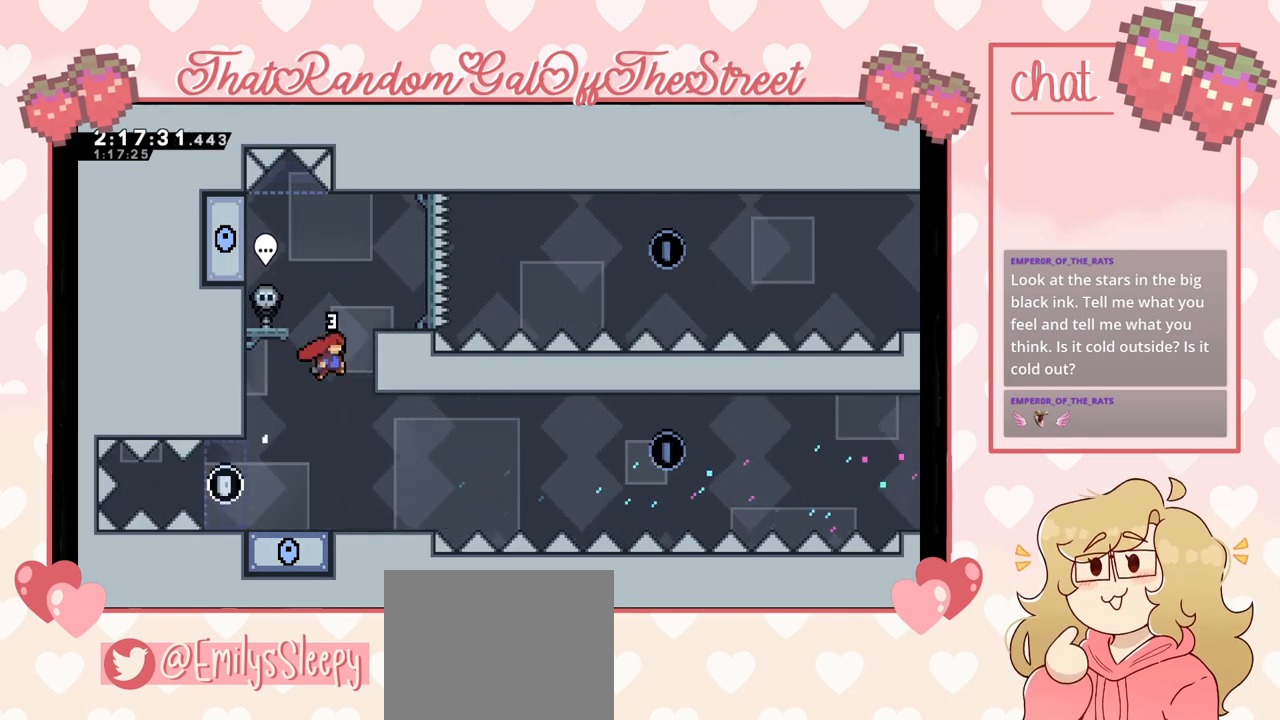
{"buttons": [], "left_stick": "up-right", "right_stick": "center", "events": [[100, "A", "up"], [133, "L2", "down"], [167, "A", "down"], [200, "left_stick", "up-right"], [300, "L2", "up"], [400, "A", "up"]]}